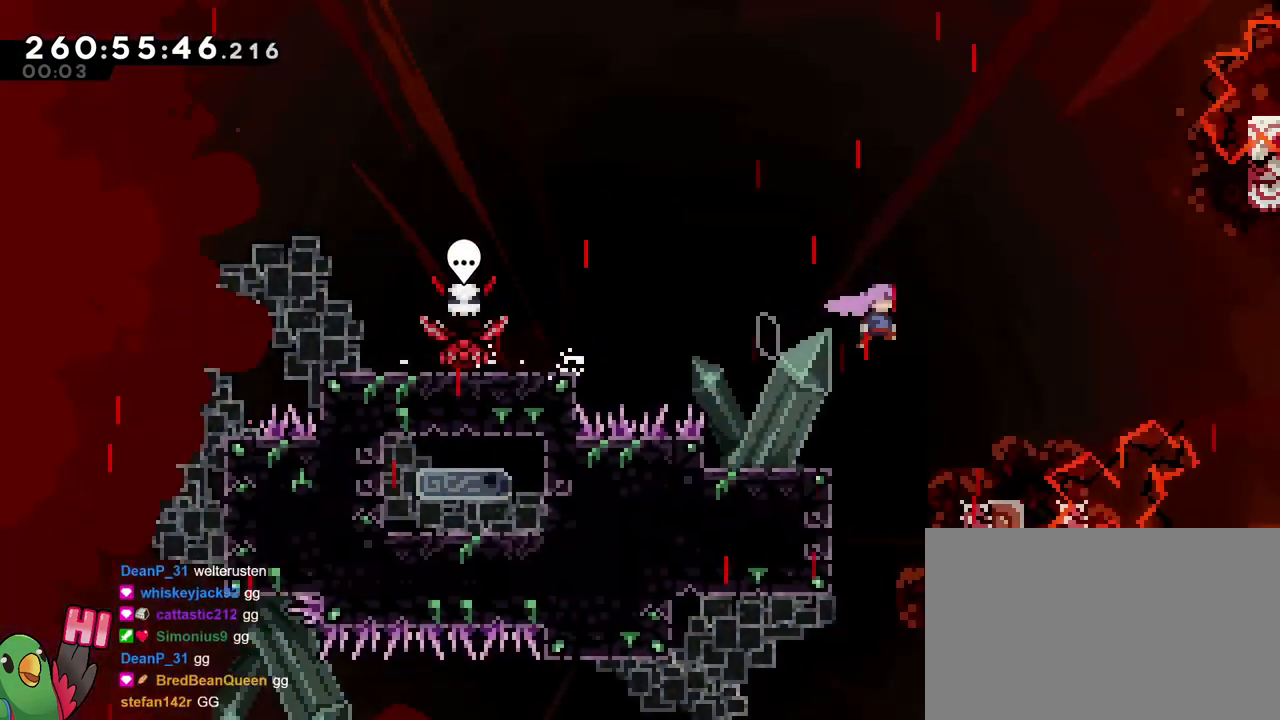
Gameplay with a controller (Nintendo layout); each line is a JSON object with the inputs held at the frame after it. "events" lists button and stick changes between this image and that frame as [ms after this image, input, new state], when the widget could be followed in between. Not read: DPAD_LEFT HOME L1 L3 R1 R3 SELECT START.
{"buttons": ["B"], "left_stick": "up-left", "right_stick": "center", "events": [[217, "Y", "down"], [333, "Y", "up"], [417, "left_stick", "up-left"]]}
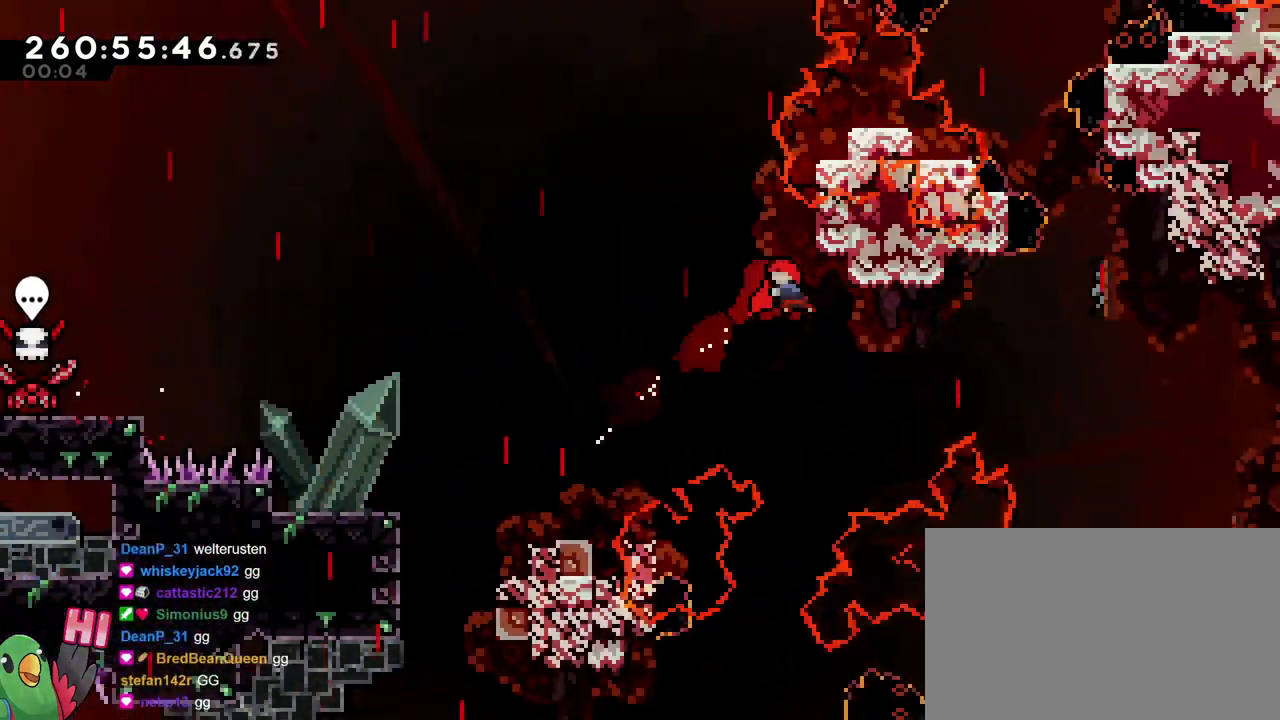
{"buttons": [], "left_stick": "up-left", "right_stick": "center", "events": [[67, "left_stick", "up"], [167, "Y", "down"], [317, "Y", "up"], [367, "left_stick", "up-left"], [401, "B", "up"]]}
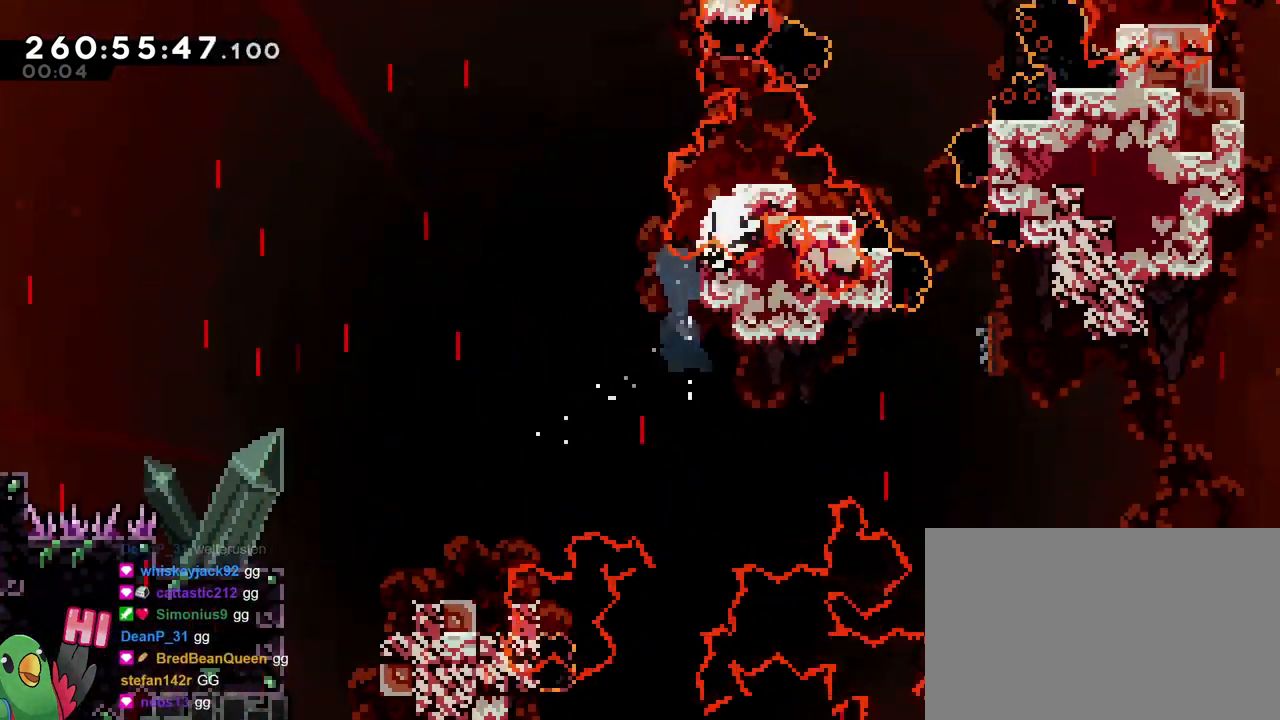
{"buttons": ["B"], "left_stick": "center", "right_stick": "center", "events": [[83, "B", "down"], [167, "left_stick", "center"], [217, "B", "up"], [300, "B", "down"], [383, "B", "up"], [450, "B", "down"]]}
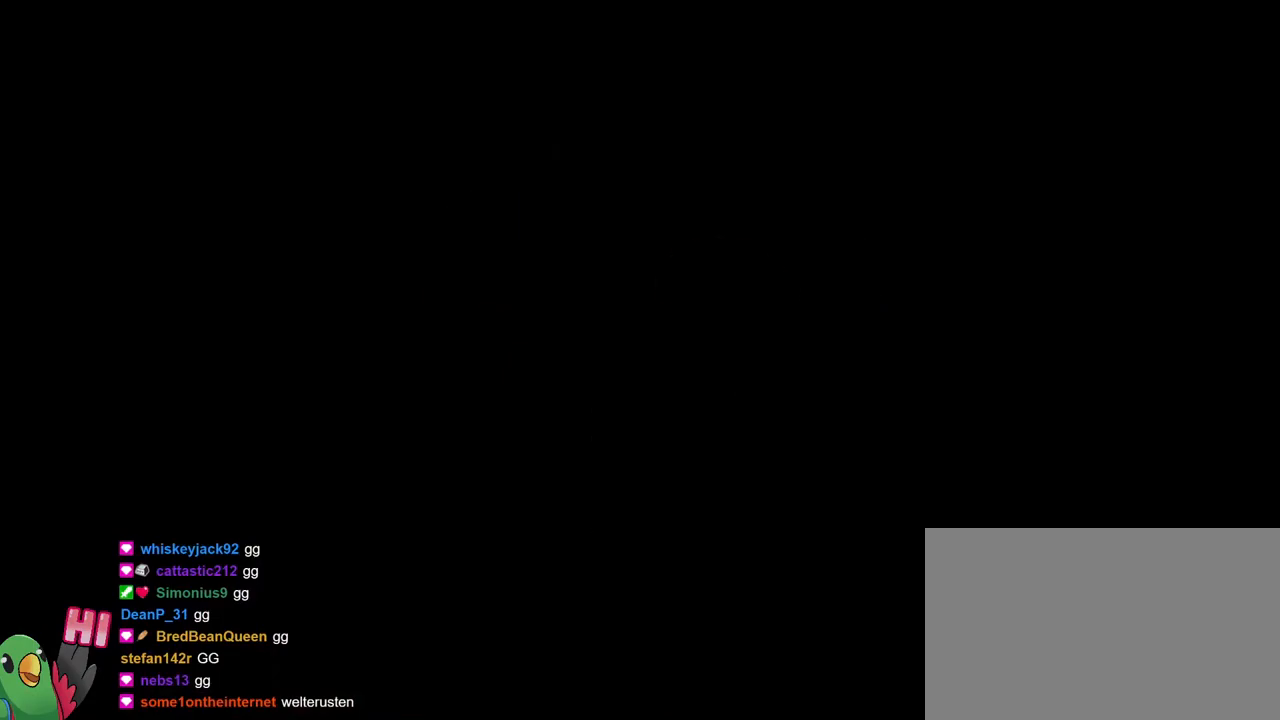
{"buttons": ["B"], "left_stick": "center", "right_stick": "center", "events": [[34, "B", "up"], [117, "B", "down"], [234, "B", "up"], [317, "B", "down"]]}
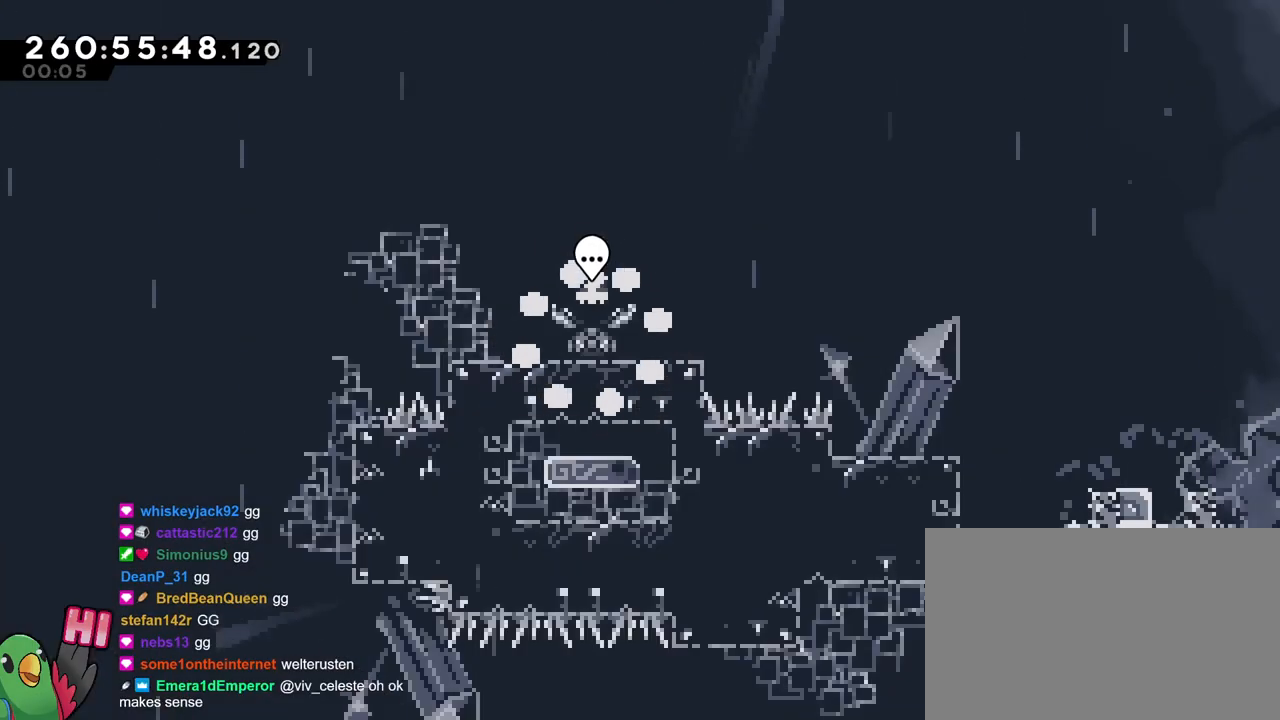
{"buttons": [], "left_stick": "center", "right_stick": "center", "events": [[17, "B", "up"]]}
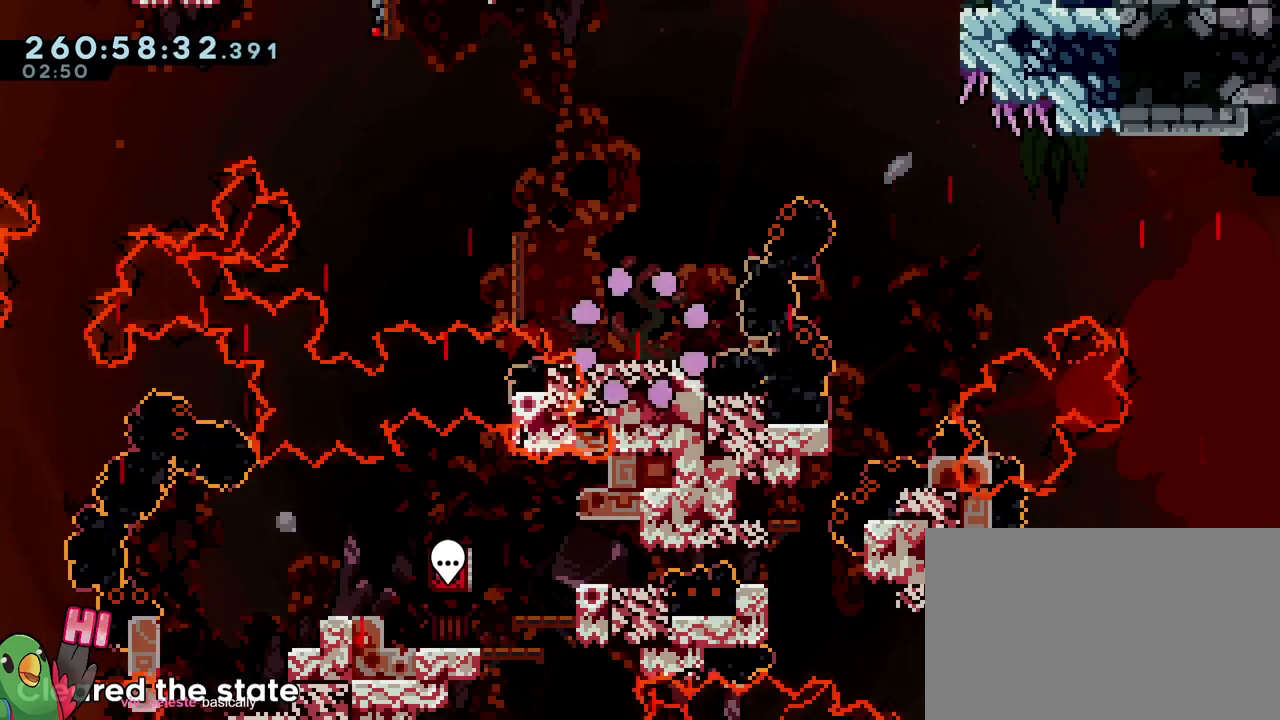
{"buttons": [], "left_stick": "center", "right_stick": "center", "events": []}
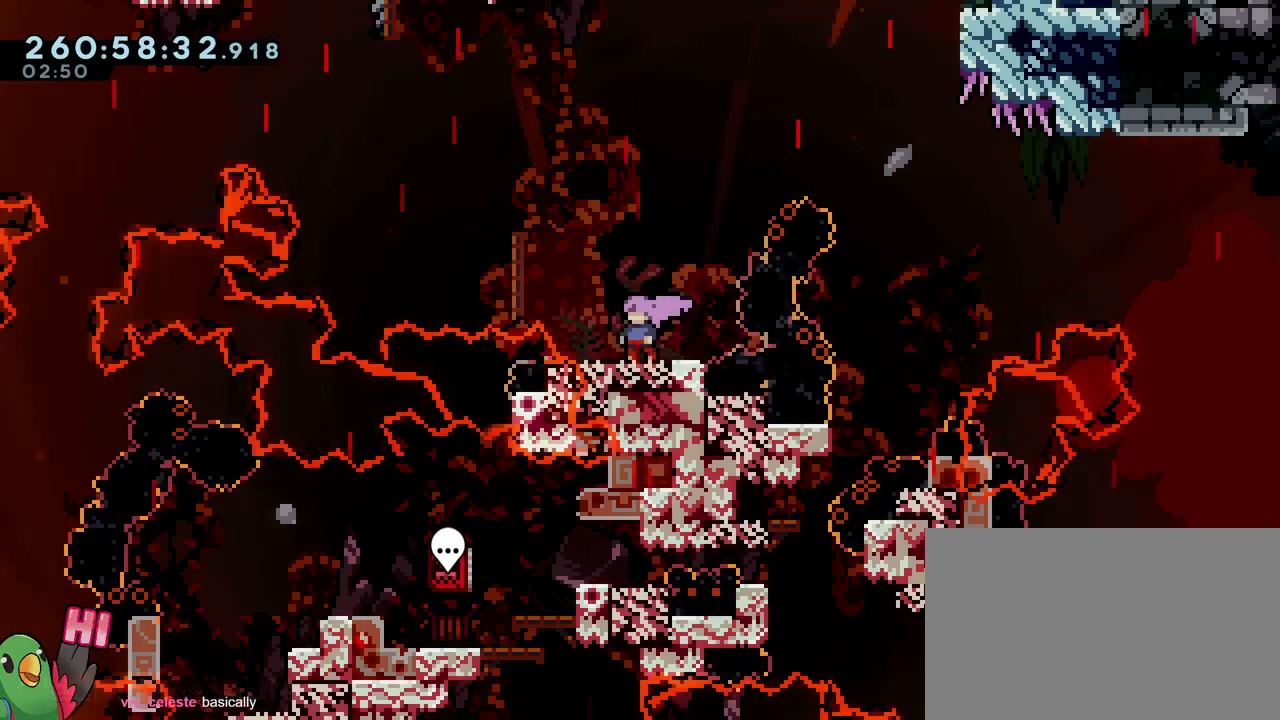
{"buttons": ["B"], "left_stick": "up-left", "right_stick": "center", "events": [[33, "left_stick", "up-left"], [100, "B", "down"], [317, "B", "up"], [384, "B", "down"]]}
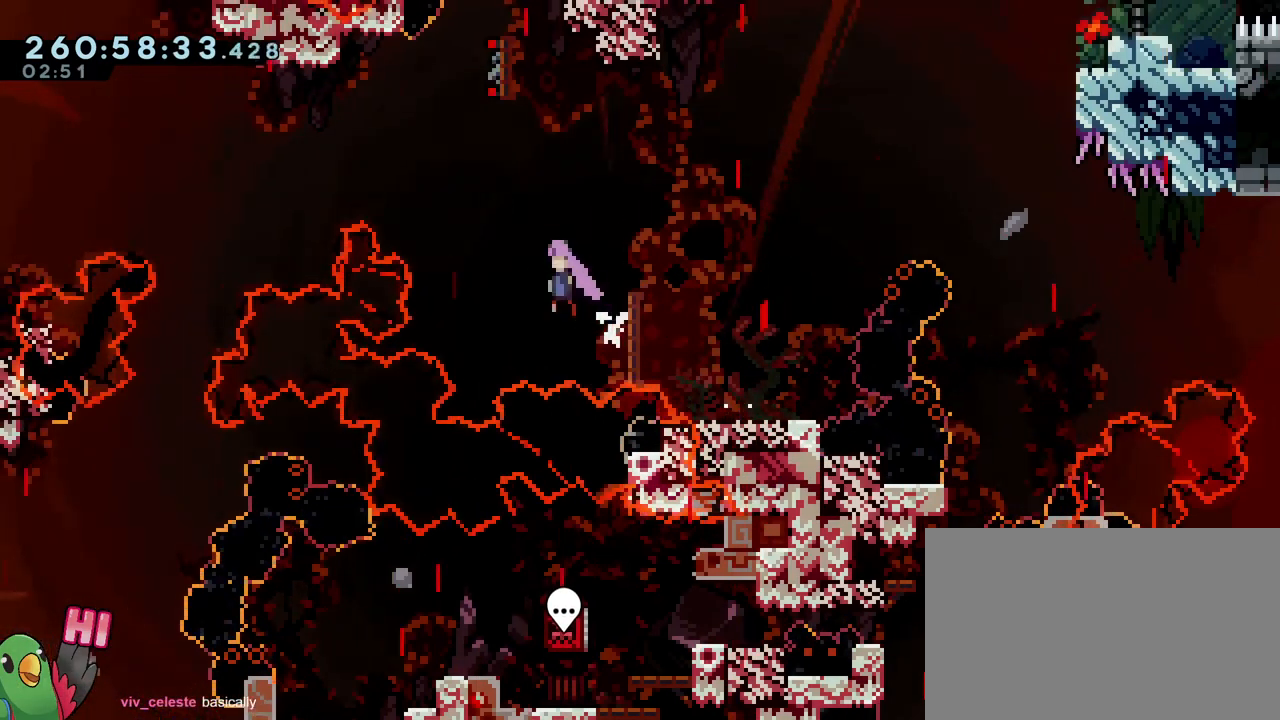
{"buttons": ["B"], "left_stick": "up", "right_stick": "center", "events": [[266, "DPAD_RIGHT", "down"], [266, "left_stick", "up"], [317, "Y", "down"], [333, "DPAD_RIGHT", "up"], [467, "Y", "up"]]}
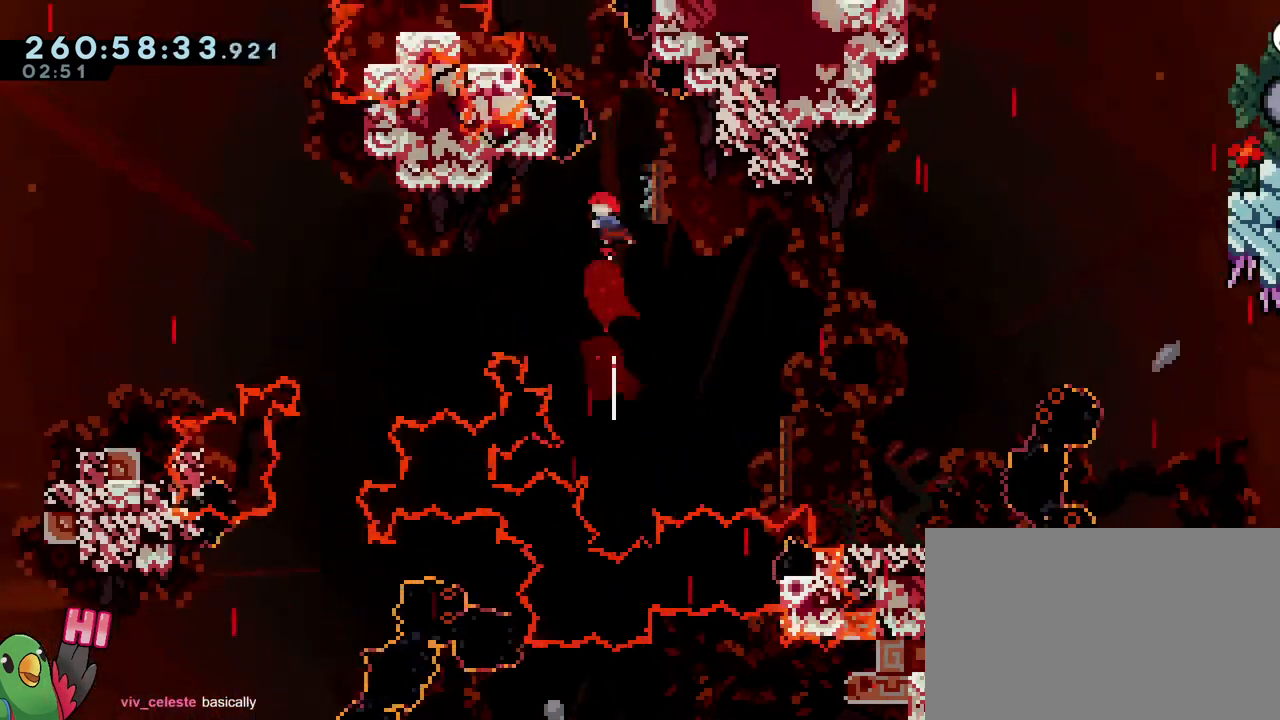
{"buttons": [], "left_stick": "center", "right_stick": "center", "events": [[33, "left_stick", "up-right"], [83, "B", "up"], [217, "left_stick", "center"]]}
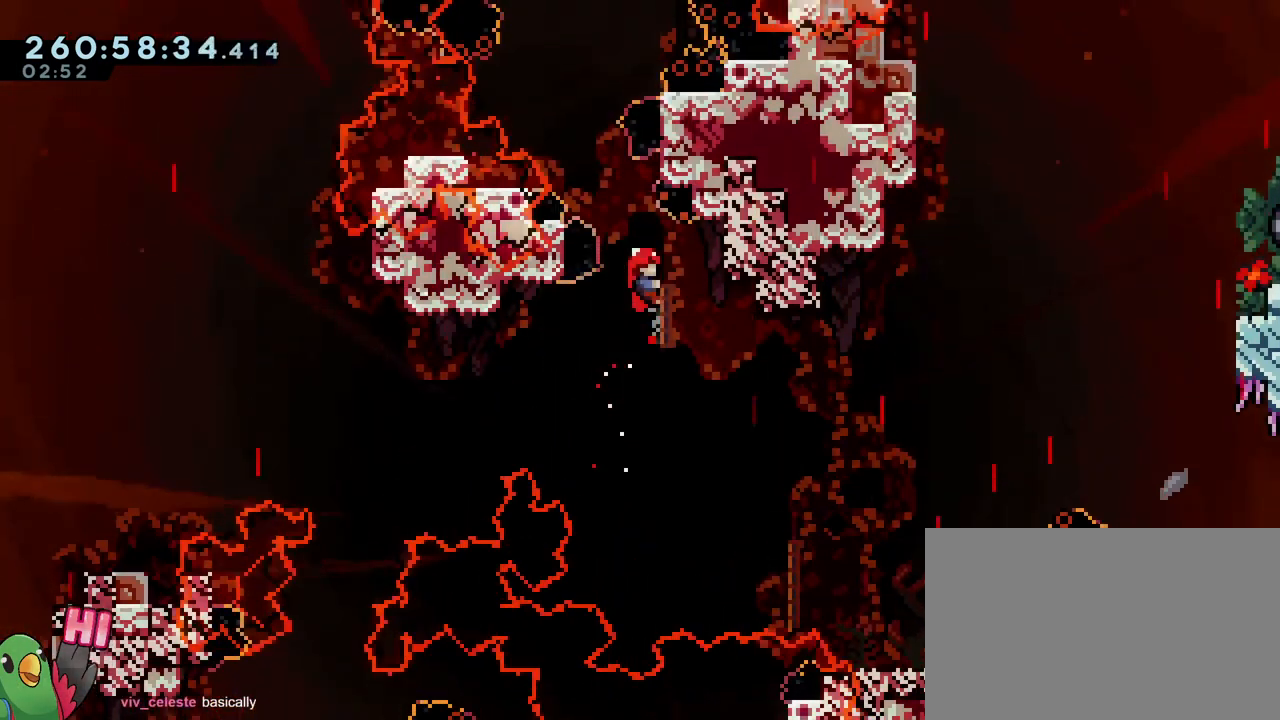
{"buttons": ["B"], "left_stick": "up", "right_stick": "center", "events": [[133, "left_stick", "up-left"], [166, "B", "down"], [333, "left_stick", "up"]]}
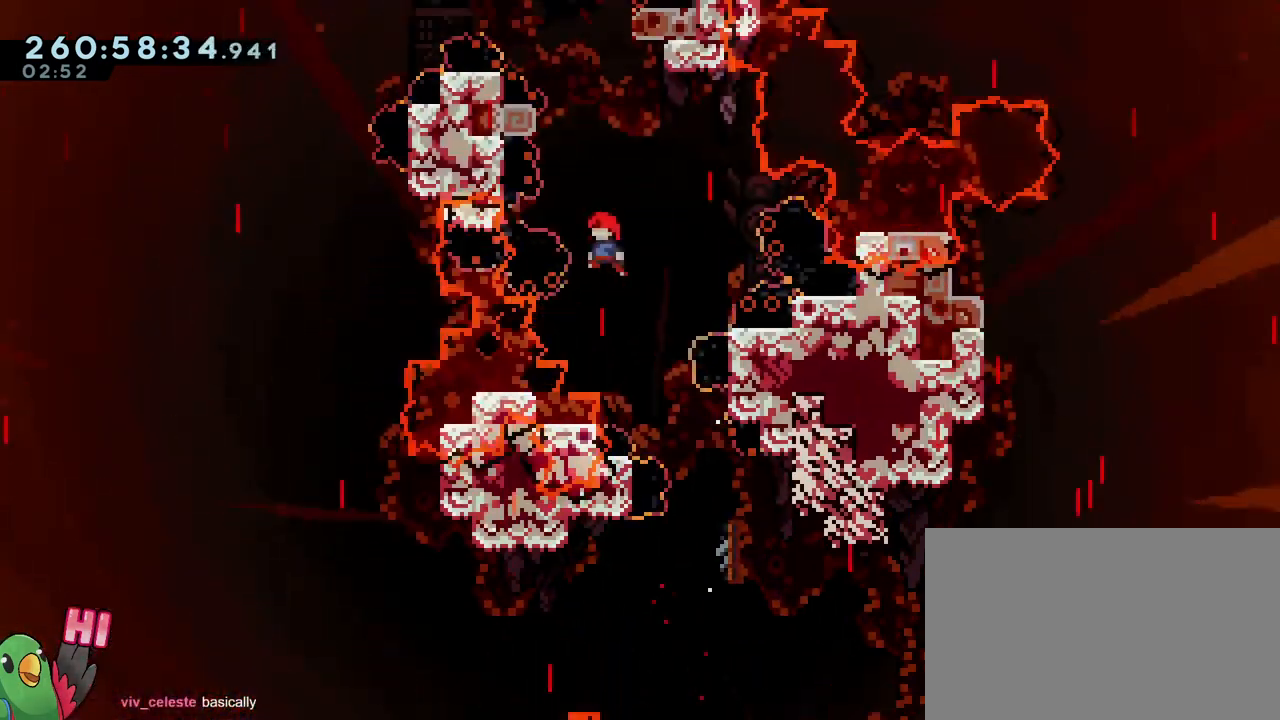
{"buttons": [], "left_stick": "up-left", "right_stick": "center", "events": [[33, "Y", "down"], [217, "Y", "up"], [267, "B", "up"], [284, "left_stick", "left"], [334, "left_stick", "center"], [417, "left_stick", "up-left"]]}